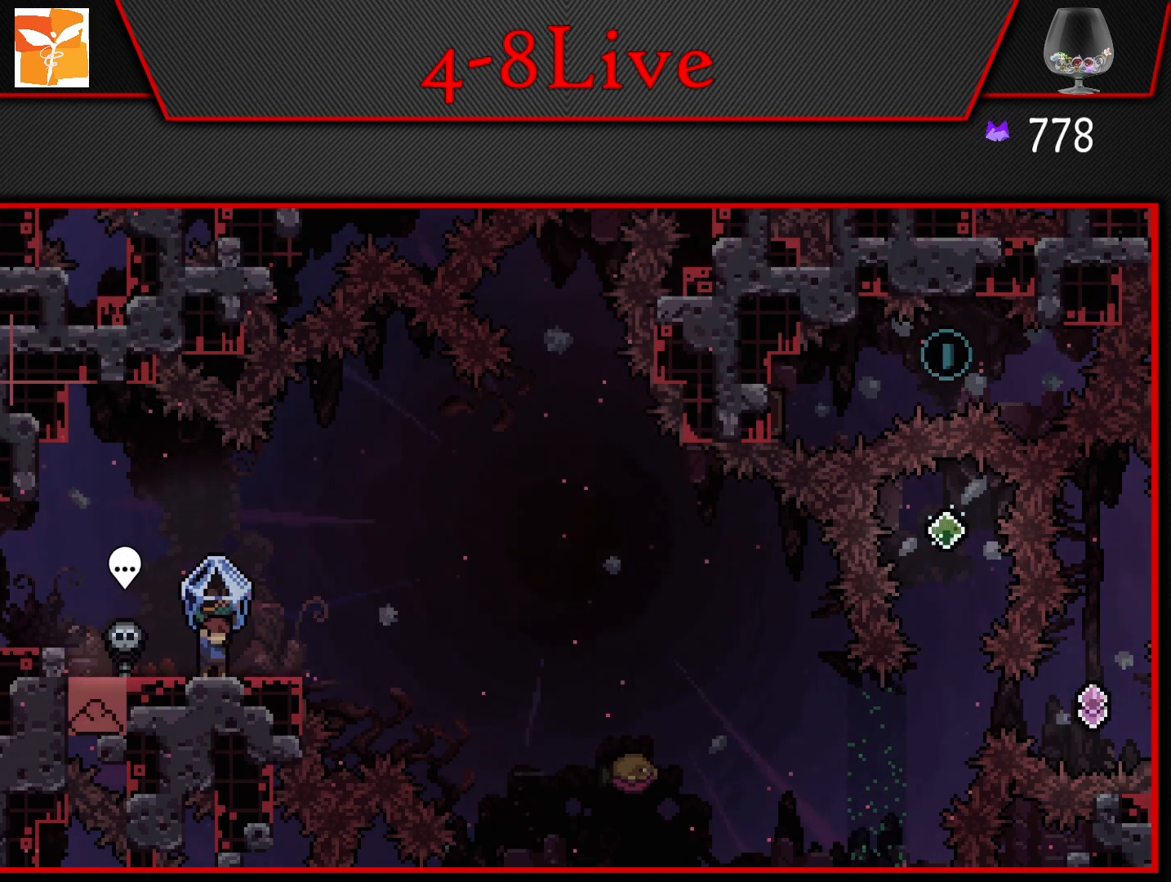
Gameplay with a controller (PlayStation layout); each line is a JSON object with the inputs held at the frame after it. "events" lists button and stick changes between this image and that frame as [ms after this image, input, new state], when the widget could be followed in between.
{"buttons": ["CROSS", "L1", "DPAD_RIGHT"], "left_stick": "center", "right_stick": "center", "events": [[117, "DPAD_RIGHT", "down"], [200, "L1", "up"], [283, "R1", "down"], [433, "R1", "up"], [450, "CROSS", "down"], [500, "L1", "down"]]}
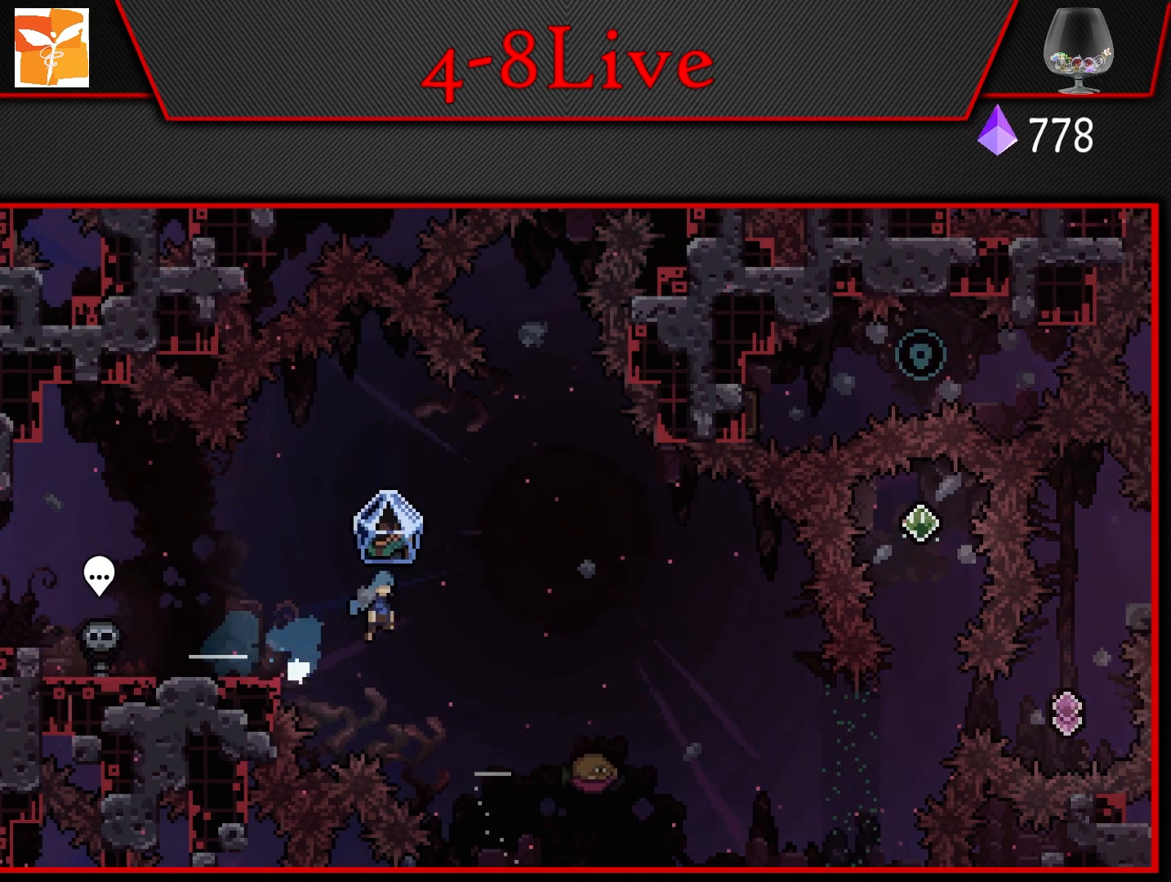
{"buttons": ["L1"], "left_stick": "center", "right_stick": "center", "events": [[83, "CROSS", "up"], [500, "DPAD_RIGHT", "up"]]}
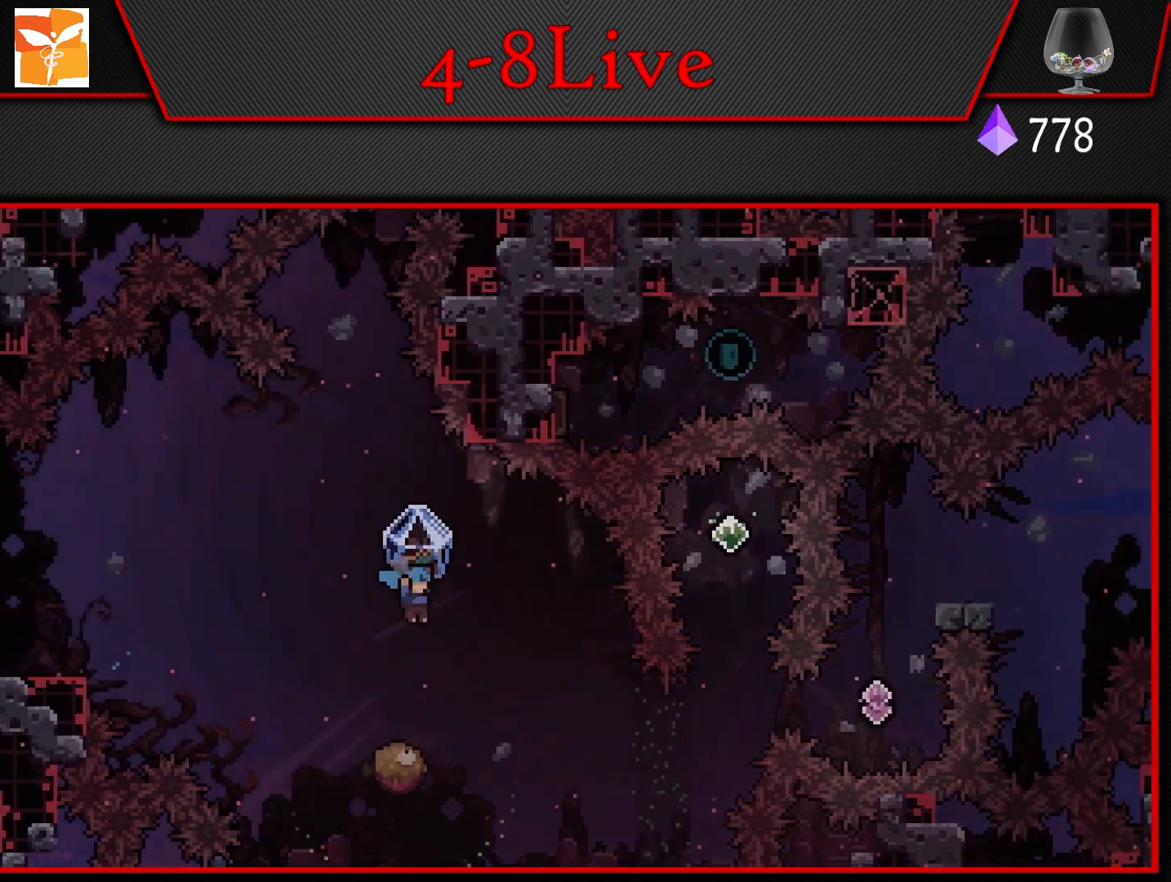
{"buttons": ["DPAD_RIGHT"], "left_stick": "center", "right_stick": "center", "events": [[17, "L1", "up"], [133, "DPAD_RIGHT", "down"]]}
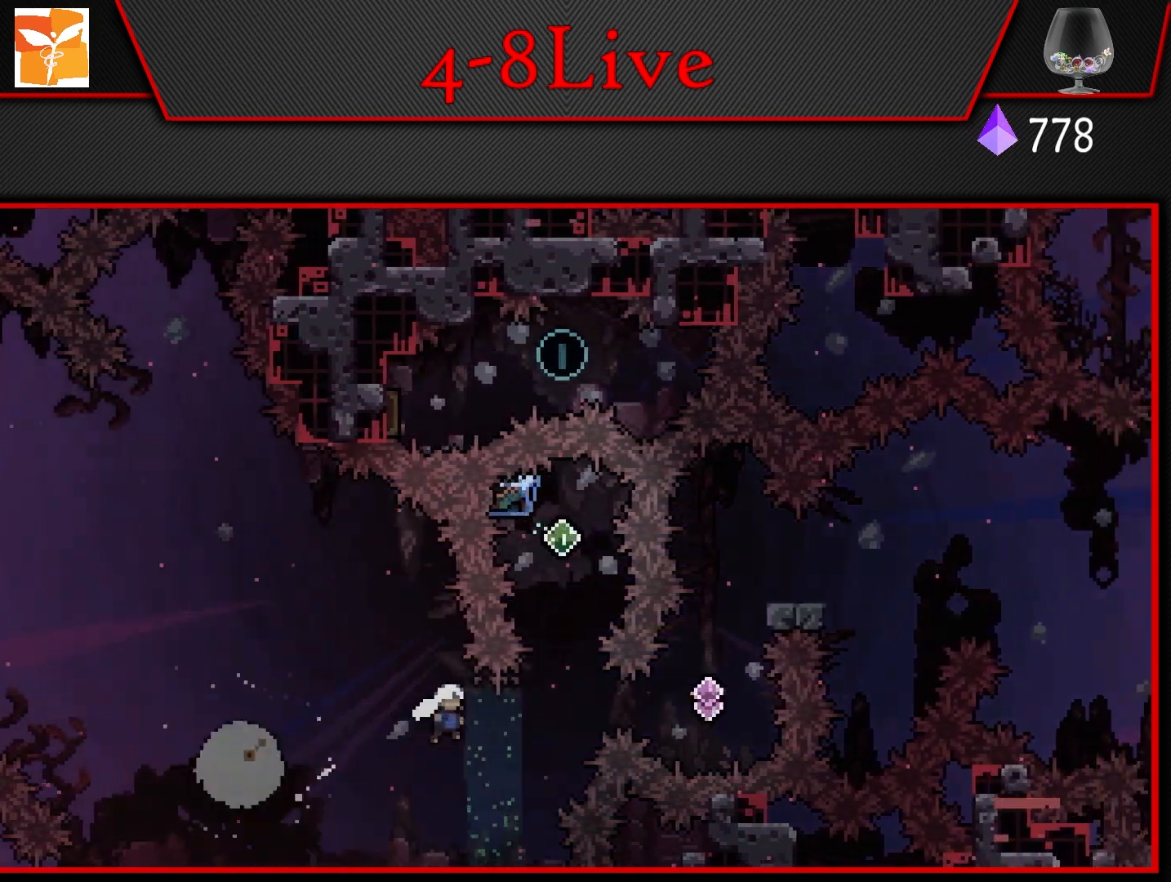
{"buttons": ["L1"], "left_stick": "center", "right_stick": "center", "events": [[100, "DPAD_UP", "down"], [117, "DPAD_RIGHT", "up"], [117, "R1", "down"], [250, "L1", "down"], [317, "DPAD_UP", "up"], [317, "R1", "up"]]}
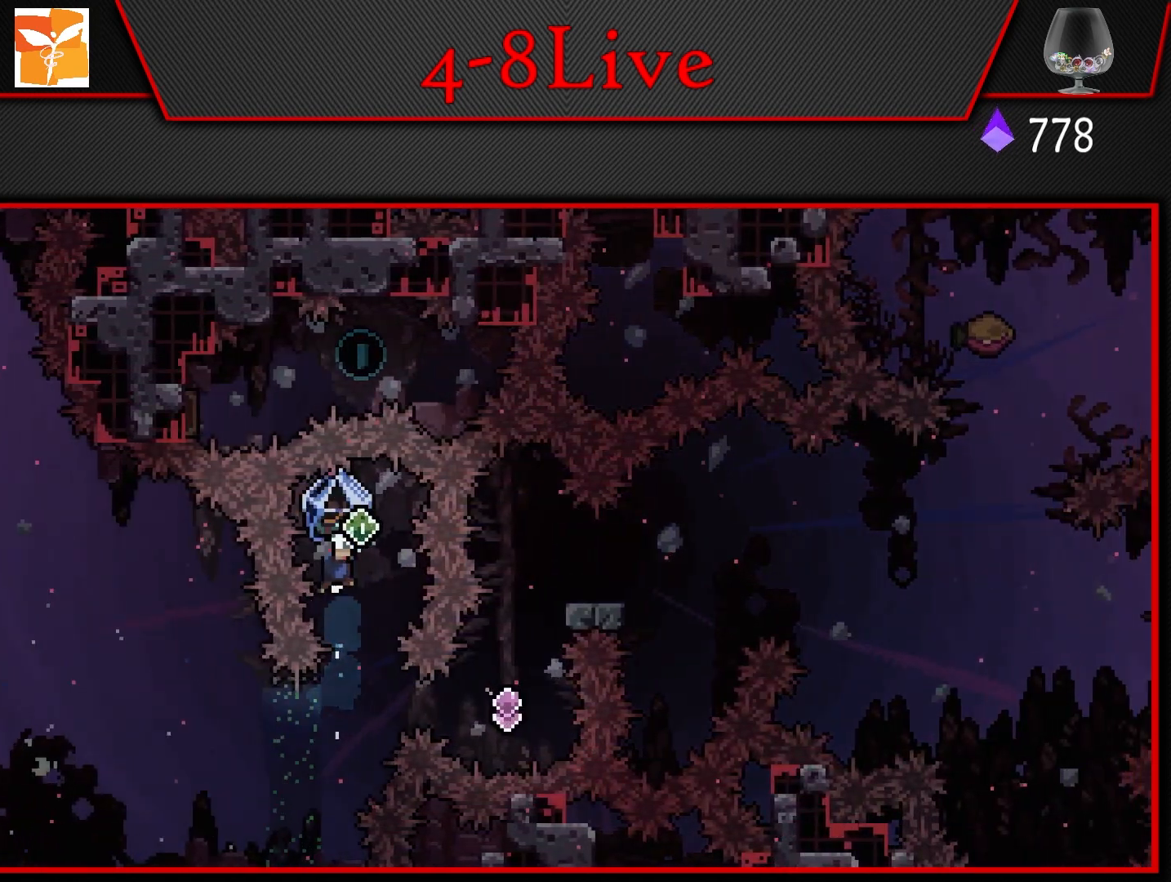
{"buttons": [], "left_stick": "center", "right_stick": "center", "events": [[50, "DPAD_LEFT", "down"], [133, "DPAD_LEFT", "up"], [150, "L1", "up"]]}
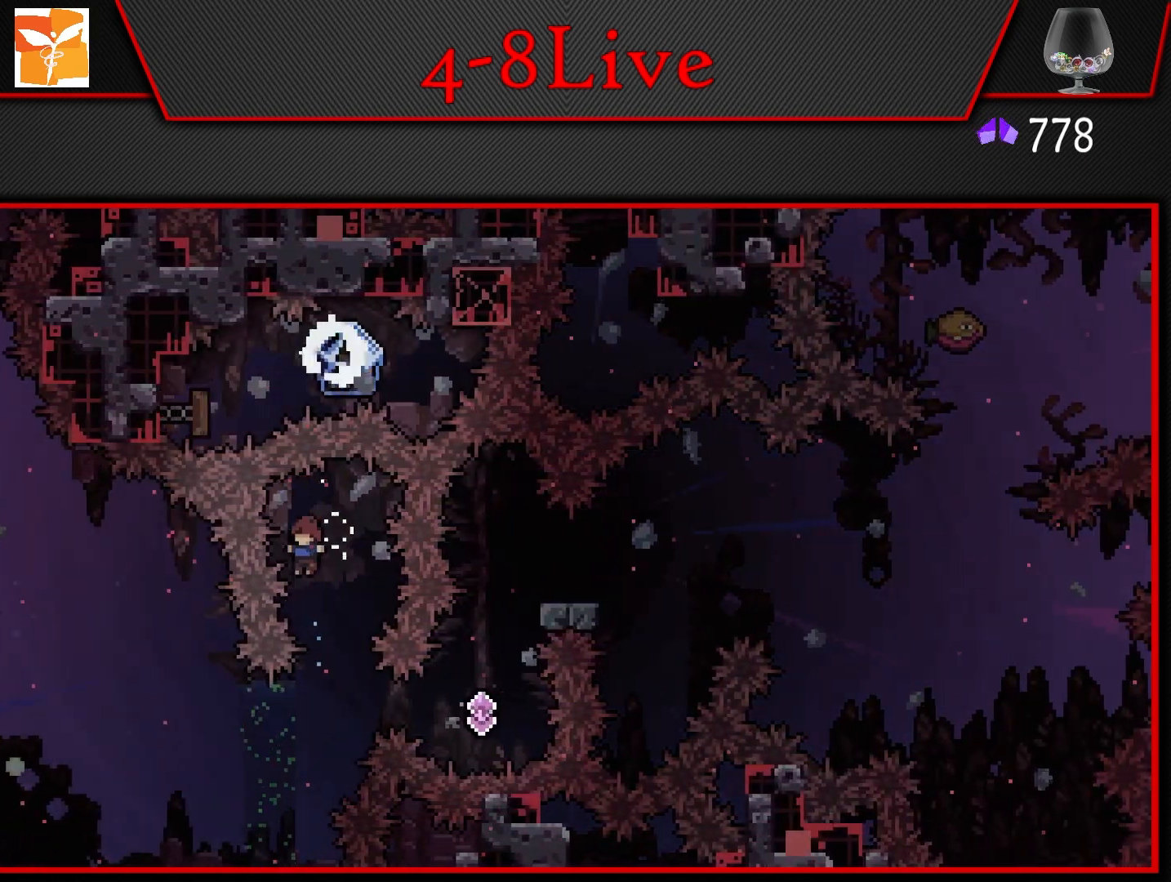
{"buttons": ["DPAD_RIGHT"], "left_stick": "center", "right_stick": "center", "events": [[200, "DPAD_RIGHT", "down"], [300, "R1", "down"], [433, "R1", "up"]]}
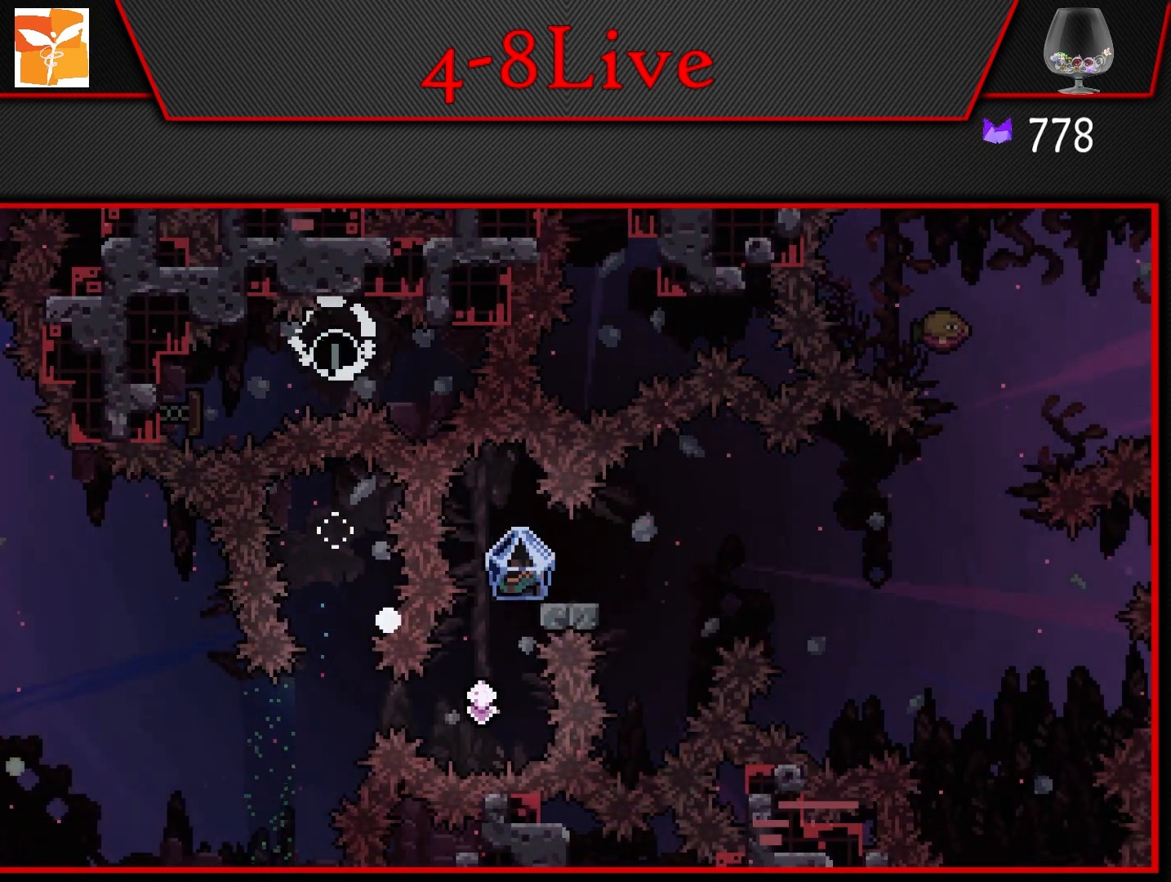
{"buttons": [], "left_stick": "center", "right_stick": "center", "events": [[17, "DPAD_RIGHT", "up"], [67, "CROSS", "down"], [150, "CROSS", "up"], [250, "CROSS", "down"], [367, "CROSS", "up"]]}
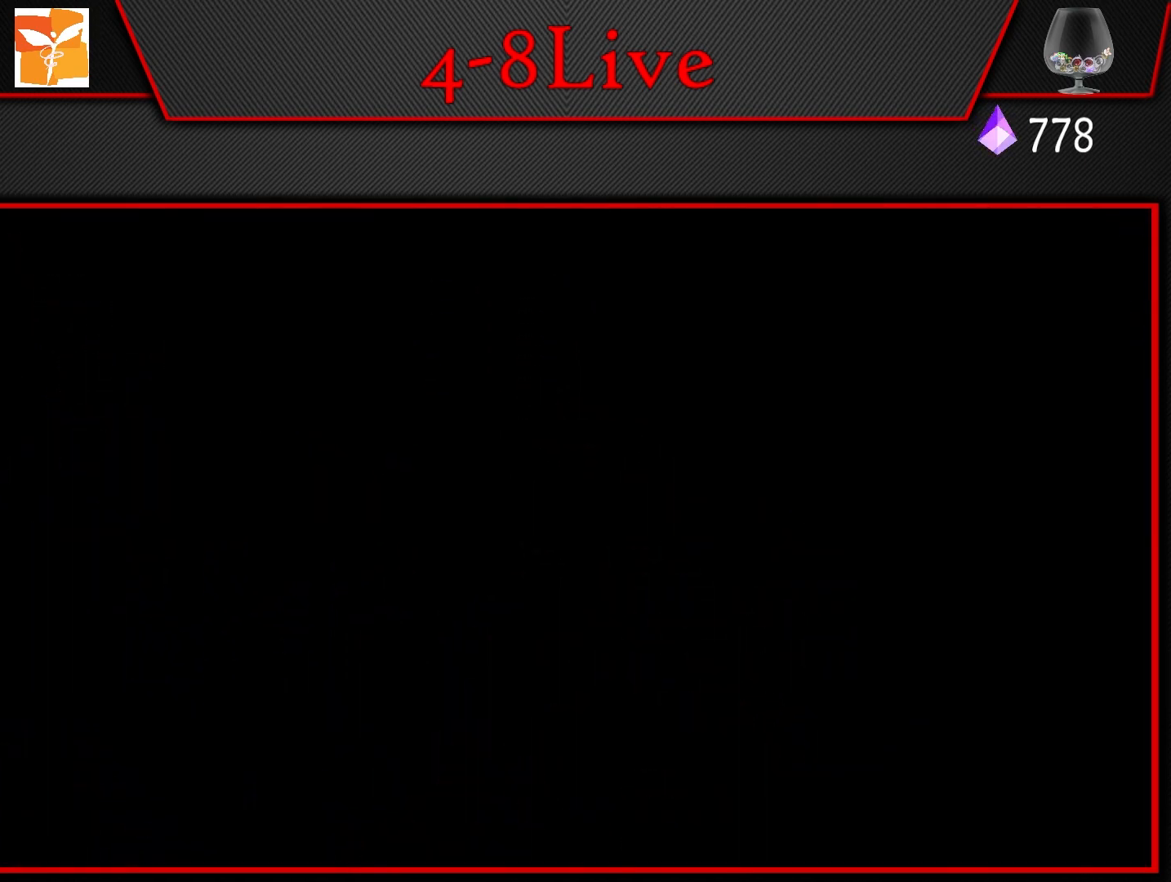
{"buttons": ["DPAD_RIGHT"], "left_stick": "center", "right_stick": "center", "events": [[183, "L1", "down"], [400, "L1", "up"], [433, "DPAD_RIGHT", "down"]]}
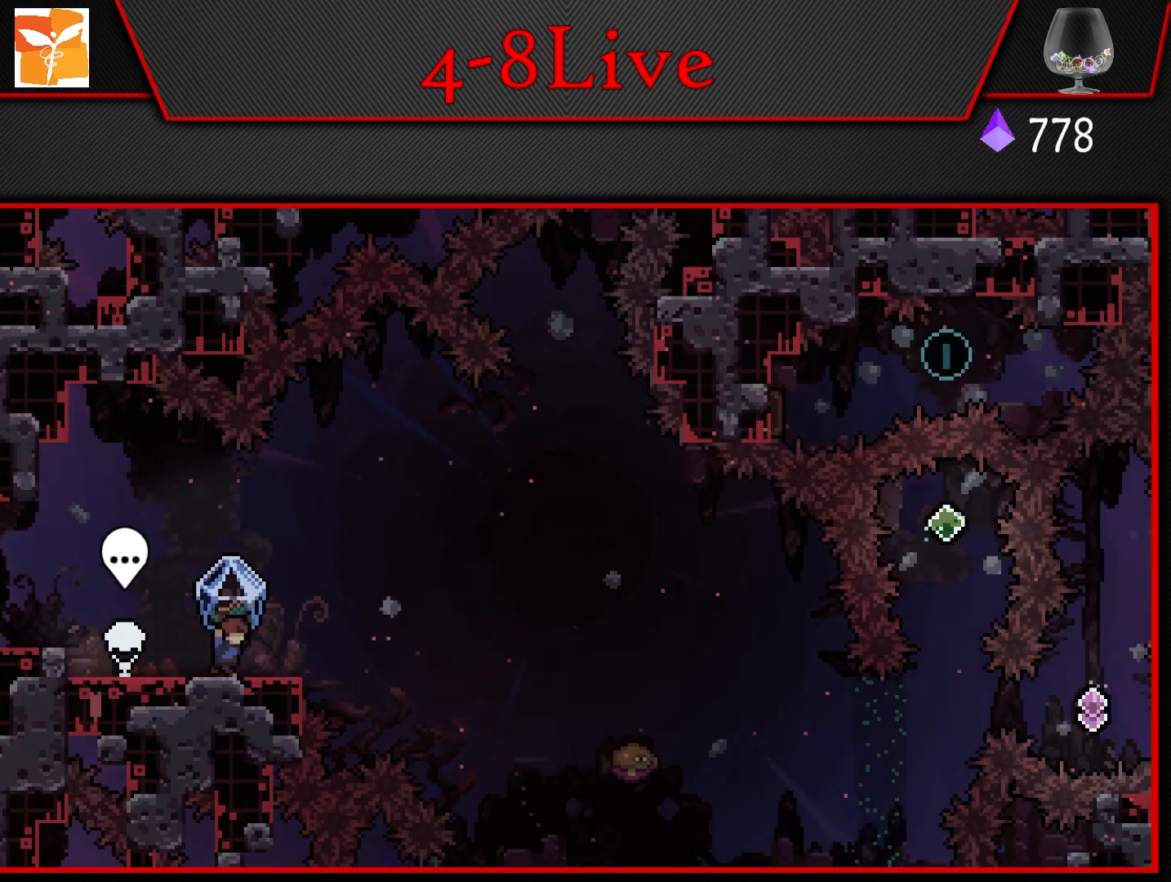
{"buttons": ["L1", "DPAD_RIGHT"], "left_stick": "center", "right_stick": "center", "events": [[33, "DPAD_RIGHT", "up"], [100, "DPAD_RIGHT", "down"], [100, "R1", "down"], [233, "R1", "up"], [250, "CROSS", "down"], [350, "L1", "down"], [400, "CROSS", "up"]]}
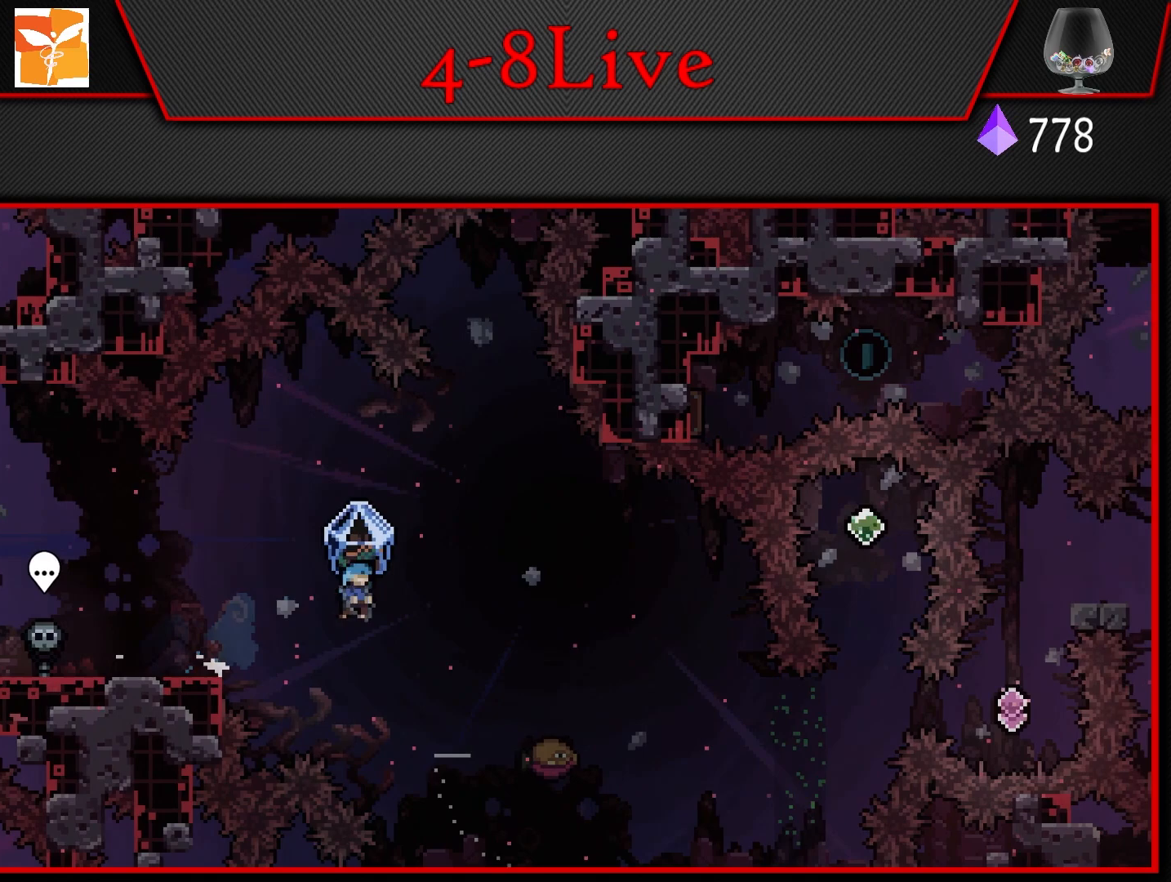
{"buttons": [], "left_stick": "center", "right_stick": "center", "events": [[433, "DPAD_RIGHT", "up"], [433, "L1", "up"]]}
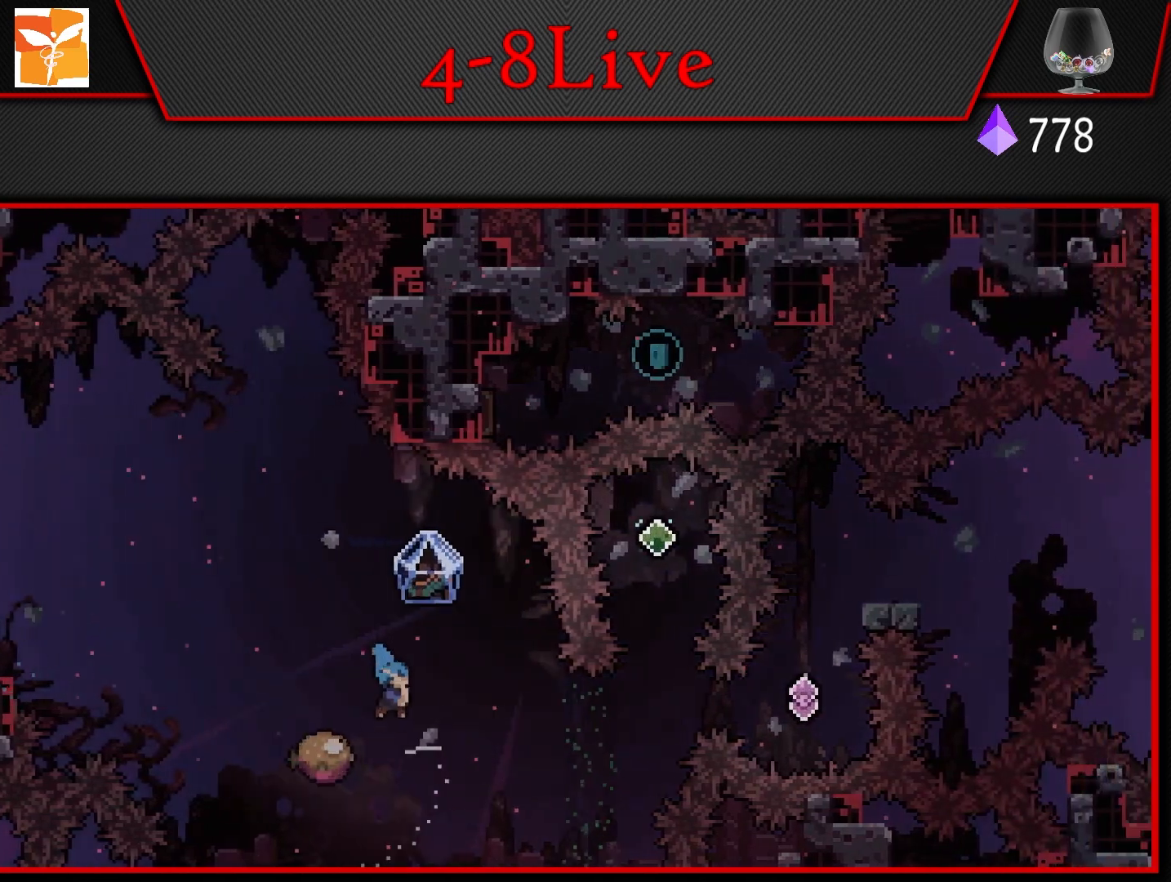
{"buttons": ["R1", "DPAD_UP"], "left_stick": "center", "right_stick": "center", "events": [[50, "DPAD_RIGHT", "down"], [433, "DPAD_UP", "down"], [450, "DPAD_RIGHT", "up"], [483, "R1", "down"]]}
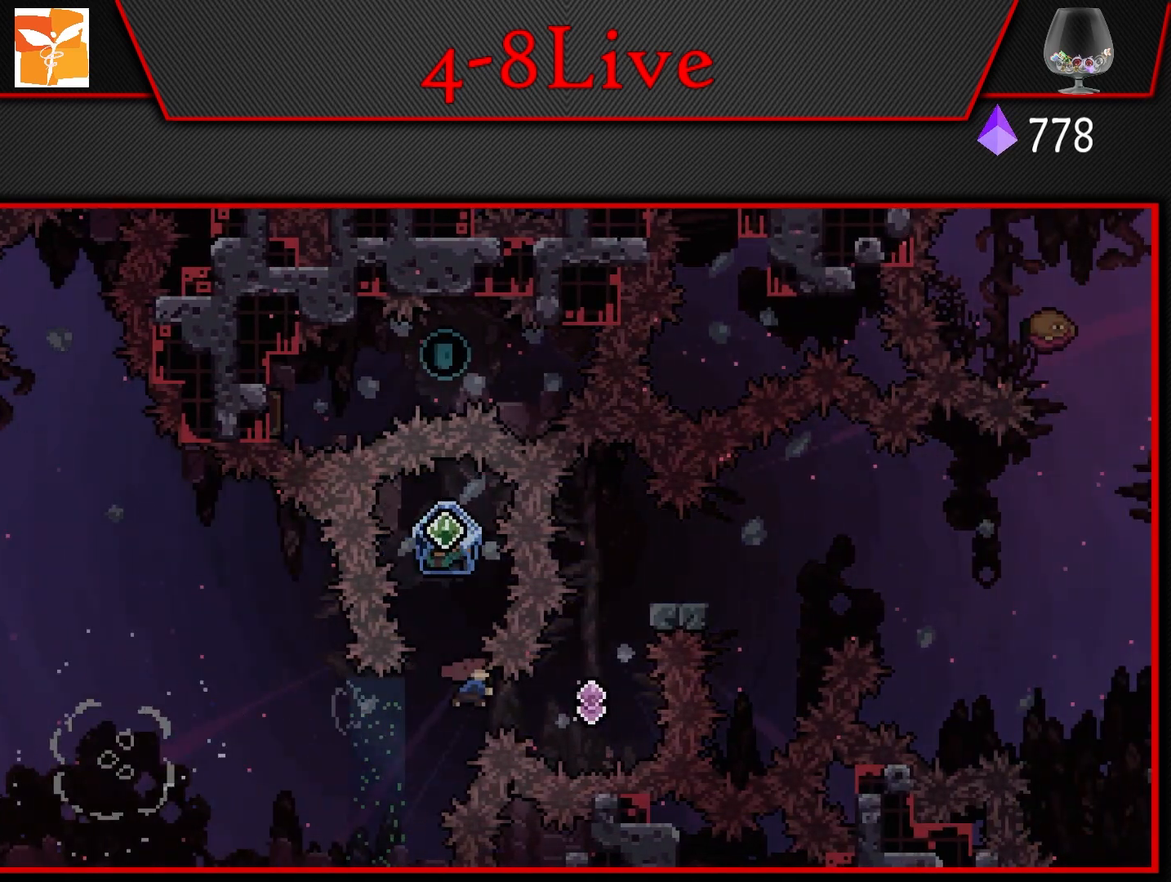
{"buttons": ["DPAD_LEFT"], "left_stick": "center", "right_stick": "center", "events": [[83, "L1", "down"], [133, "DPAD_UP", "up"], [133, "R1", "up"], [300, "DPAD_LEFT", "down"], [500, "L1", "up"]]}
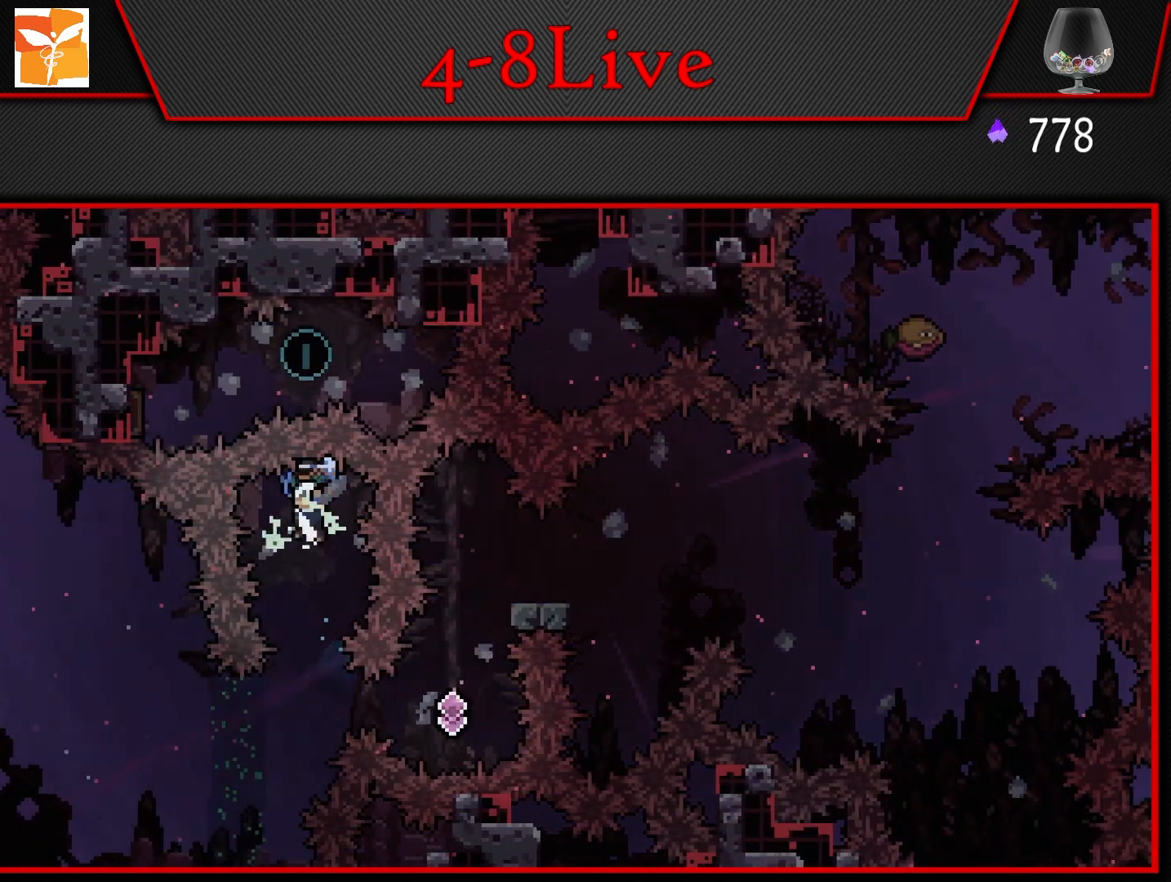
{"buttons": [], "left_stick": "center", "right_stick": "center", "events": [[17, "DPAD_LEFT", "up"]]}
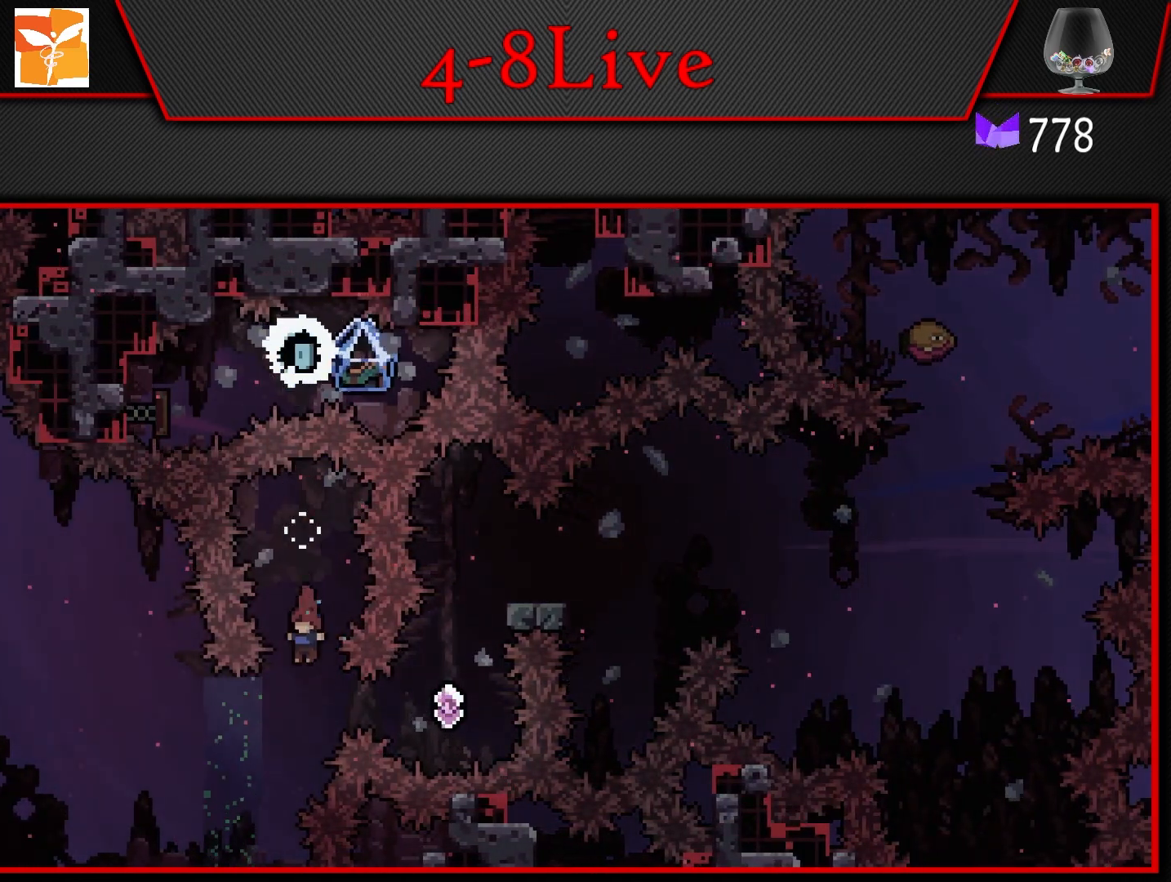
{"buttons": ["R1", "DPAD_UP"], "left_stick": "center", "right_stick": "center", "events": [[50, "DPAD_RIGHT", "down"], [117, "R1", "down"], [250, "R1", "up"], [350, "DPAD_RIGHT", "up"], [350, "DPAD_UP", "down"], [383, "R1", "down"]]}
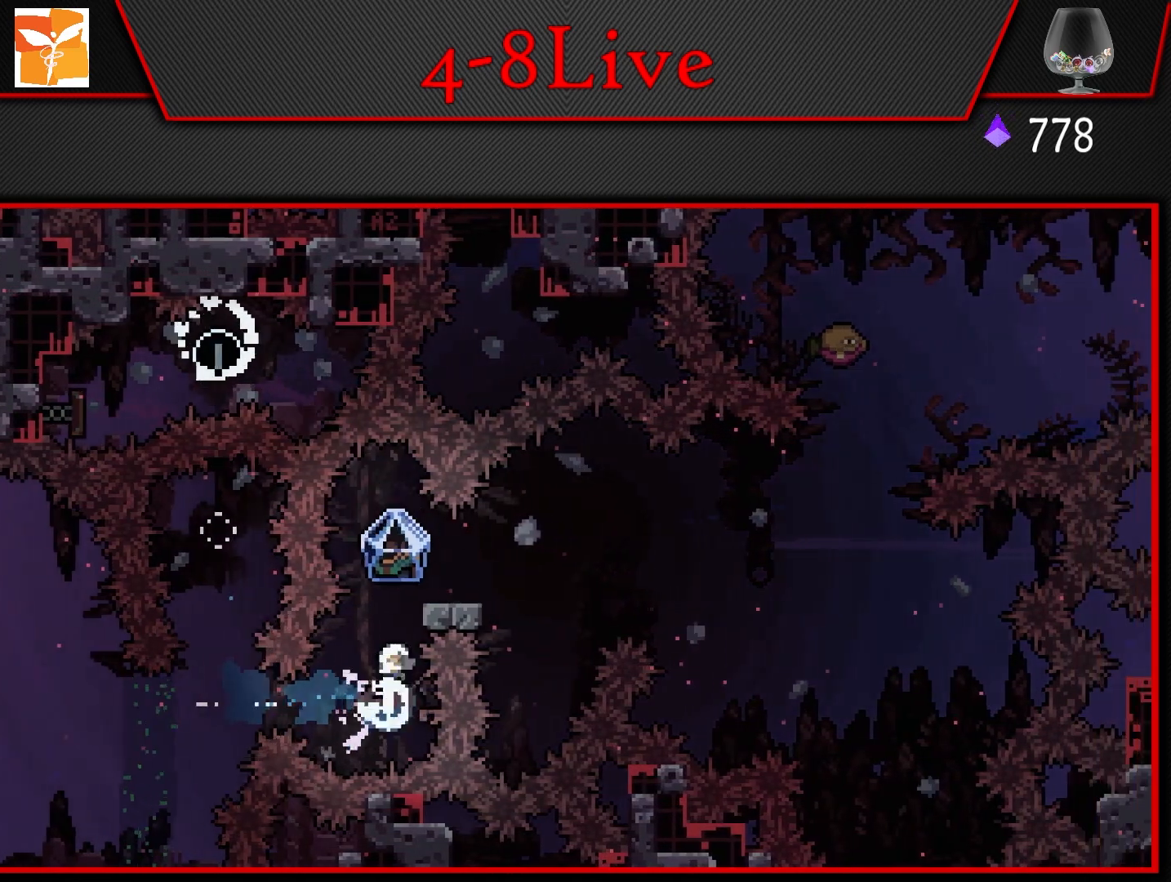
{"buttons": [], "left_stick": "center", "right_stick": "center", "events": [[67, "L1", "down"], [67, "R1", "up"], [133, "DPAD_UP", "up"], [300, "DPAD_RIGHT", "down"], [317, "L1", "up"], [400, "DPAD_RIGHT", "up"]]}
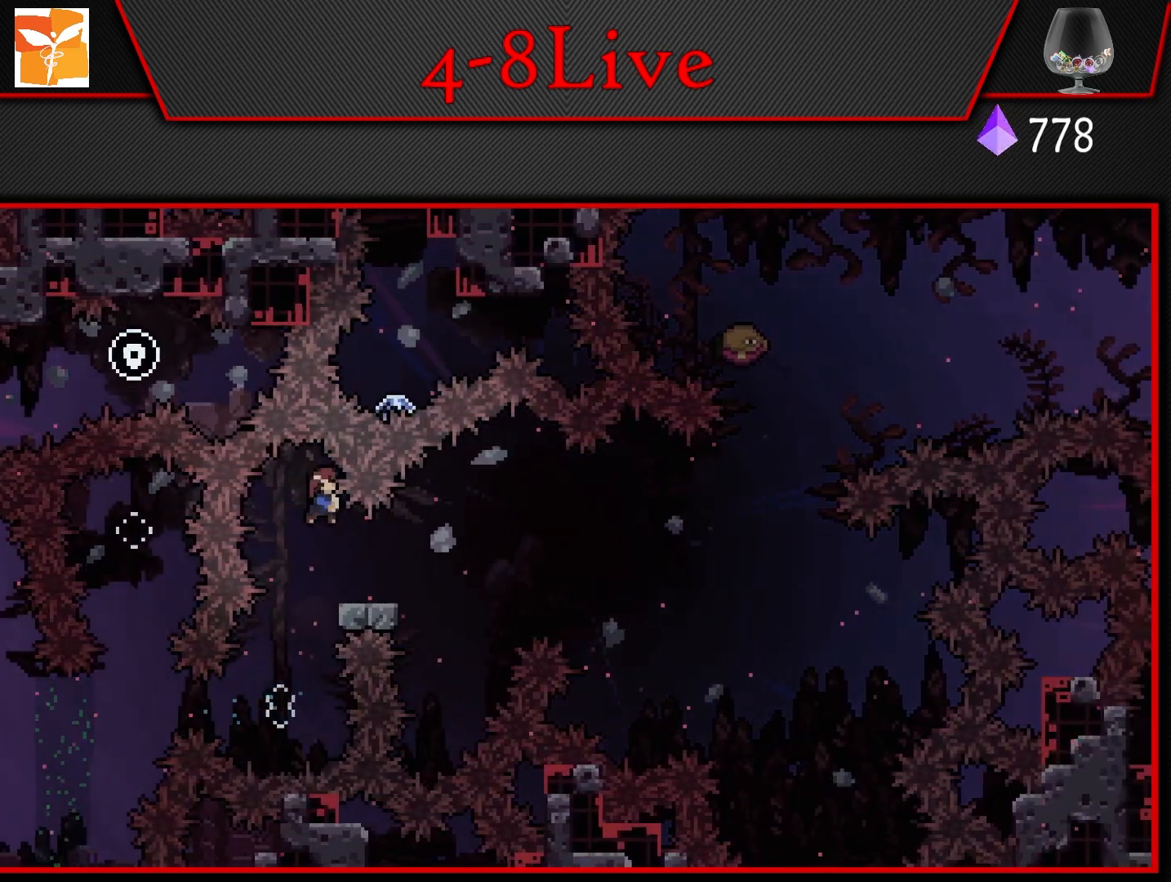
{"buttons": ["CROSS", "DPAD_RIGHT"], "left_stick": "center", "right_stick": "center", "events": [[167, "DPAD_DOWN", "down"], [167, "DPAD_RIGHT", "down"], [250, "R1", "down"], [400, "R1", "up"], [417, "DPAD_DOWN", "up"], [433, "CROSS", "down"]]}
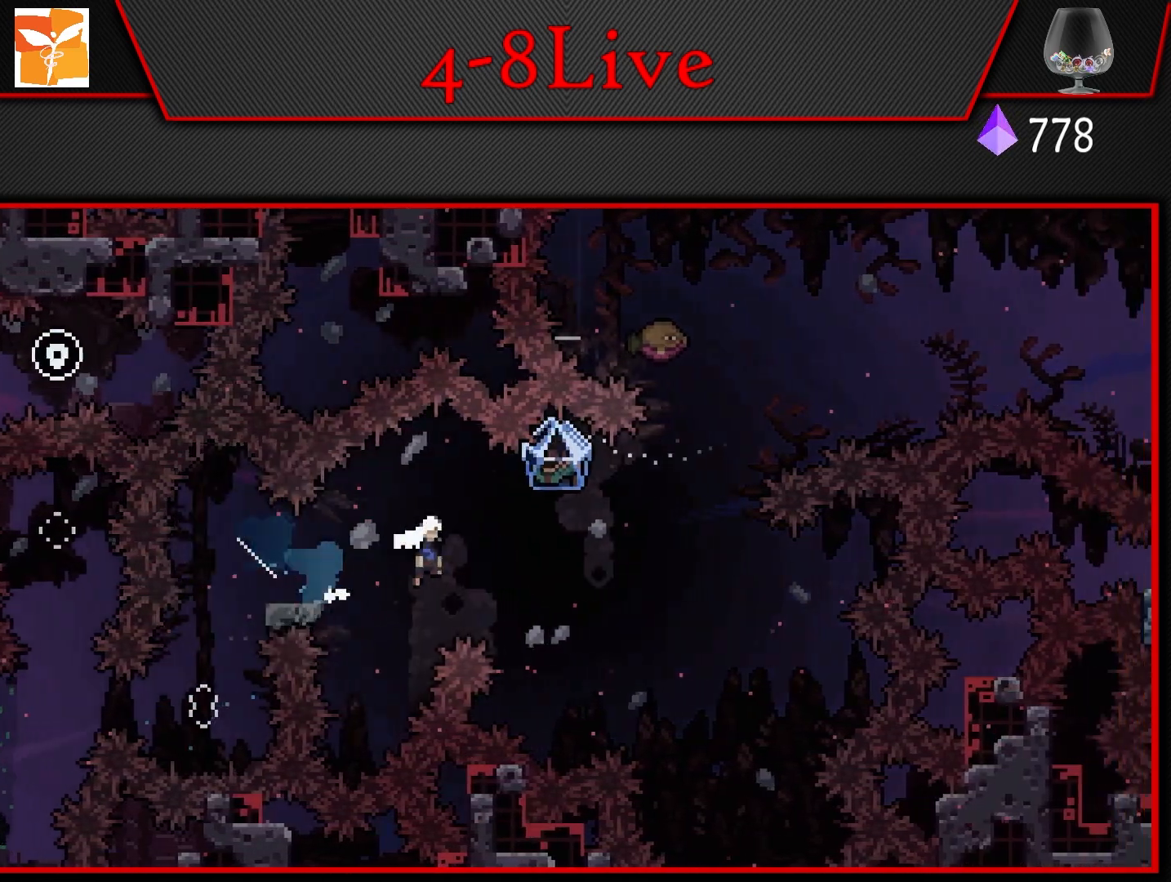
{"buttons": ["DPAD_UP"], "left_stick": "center", "right_stick": "center", "events": [[100, "L1", "down"], [467, "CROSS", "up"], [483, "DPAD_UP", "down"], [483, "L1", "up"], [500, "DPAD_RIGHT", "up"]]}
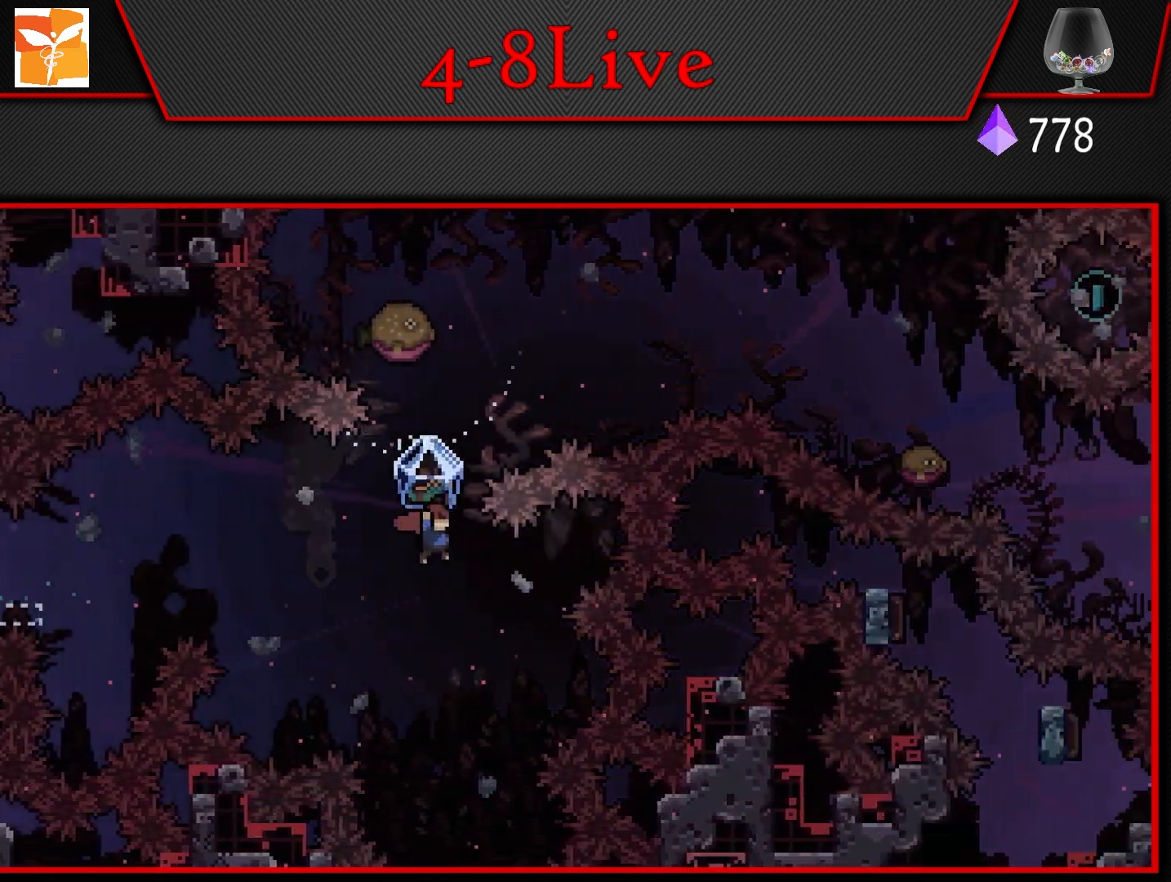
{"buttons": ["L1", "DPAD_RIGHT"], "left_stick": "center", "right_stick": "center", "events": [[33, "R1", "down"], [200, "DPAD_RIGHT", "down"], [217, "DPAD_UP", "up"], [250, "R1", "up"], [417, "L1", "down"]]}
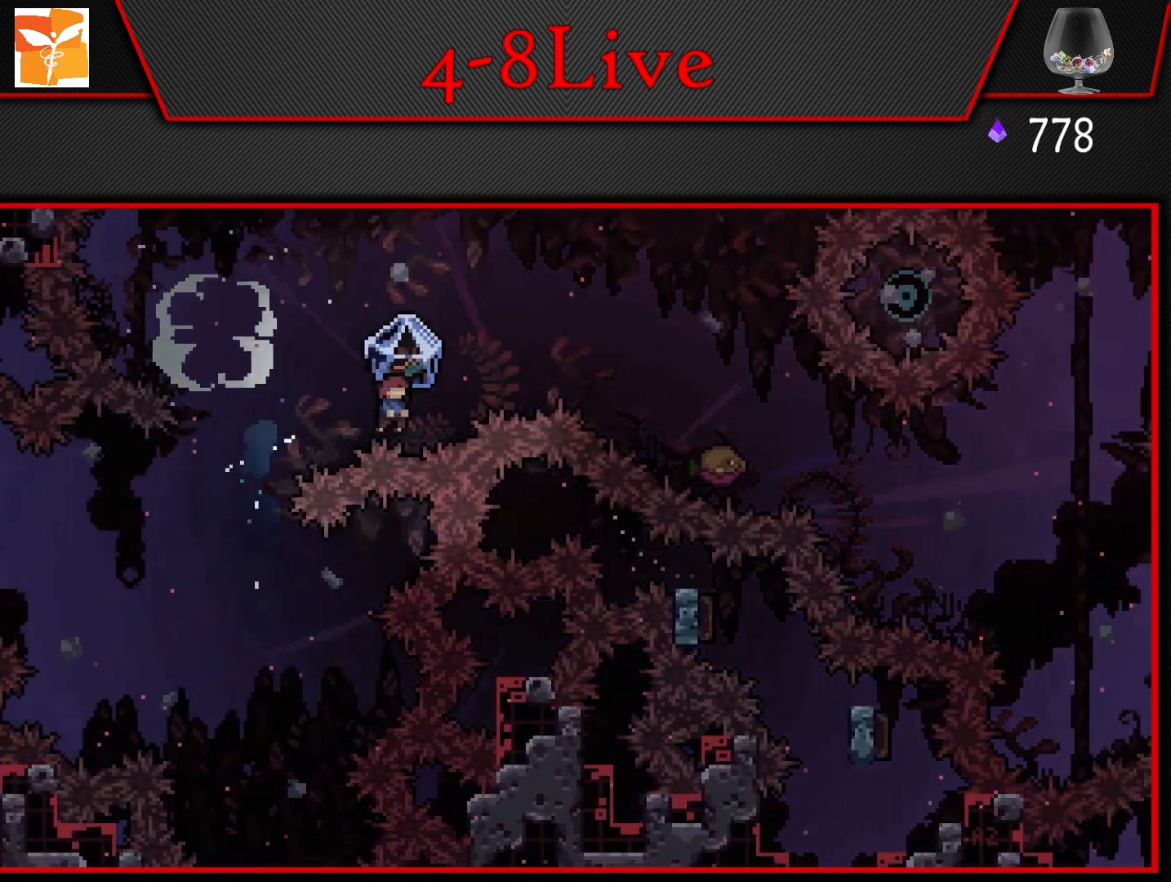
{"buttons": ["DPAD_DOWN", "DPAD_RIGHT"], "left_stick": "center", "right_stick": "center", "events": [[383, "DPAD_RIGHT", "up"], [400, "L1", "up"], [467, "DPAD_DOWN", "down"], [467, "DPAD_RIGHT", "down"]]}
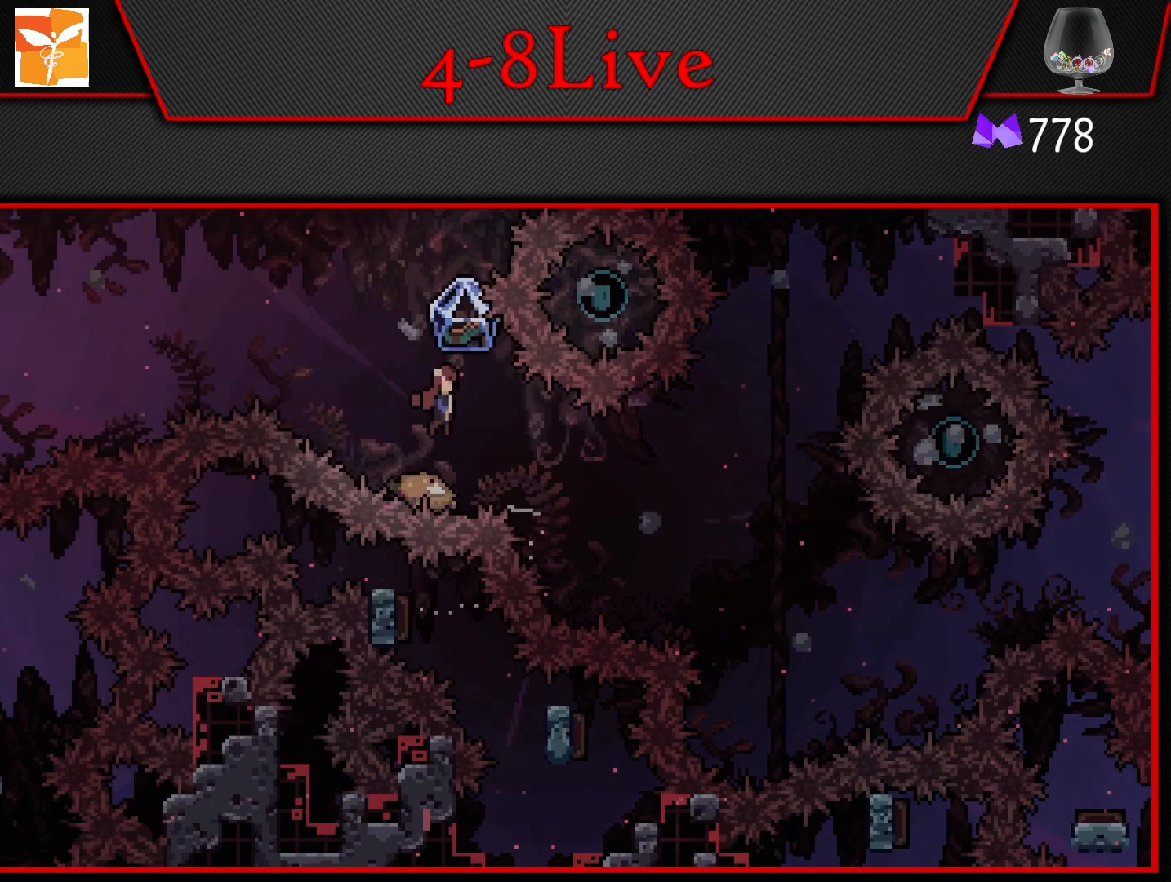
{"buttons": ["L1", "DPAD_RIGHT"], "left_stick": "center", "right_stick": "center", "events": [[50, "R1", "down"], [200, "L1", "down"], [217, "R1", "up"], [233, "DPAD_DOWN", "up"]]}
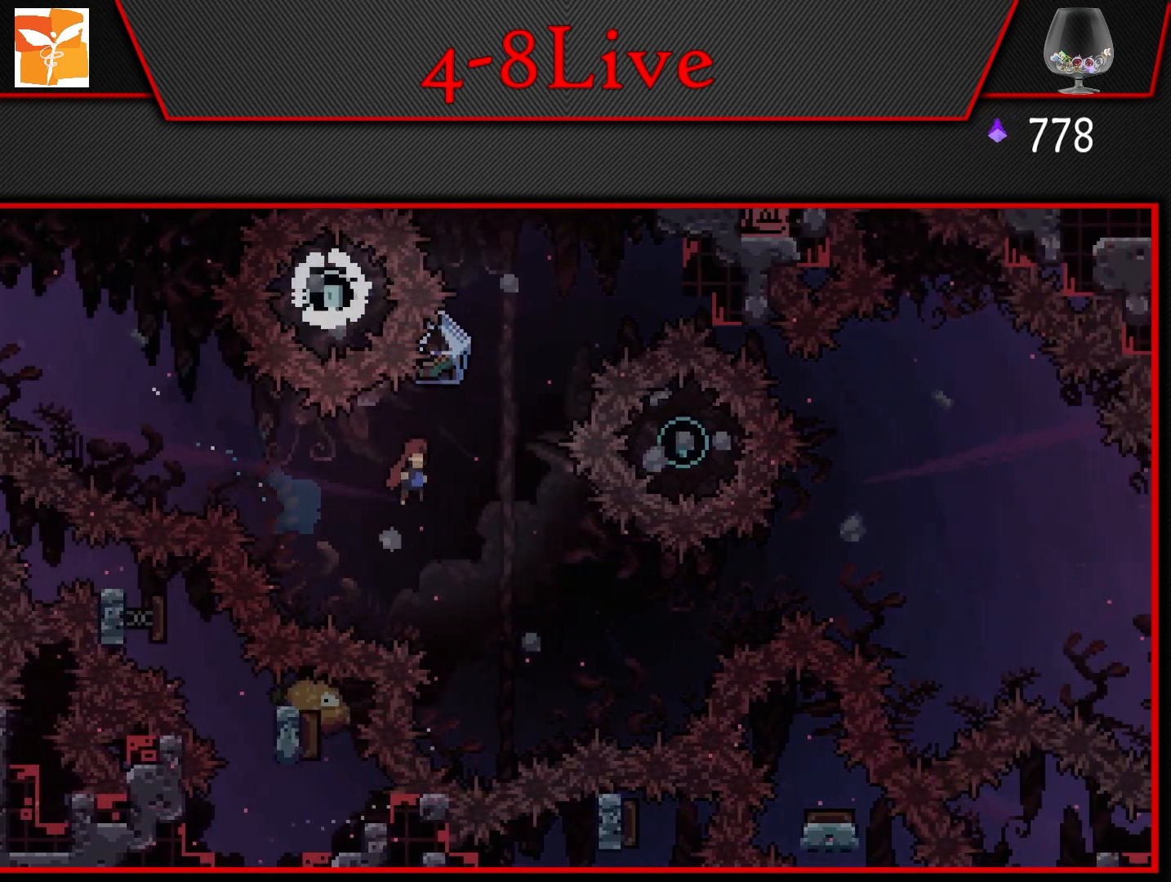
{"buttons": ["L1", "DPAD_RIGHT"], "left_stick": "center", "right_stick": "center", "events": []}
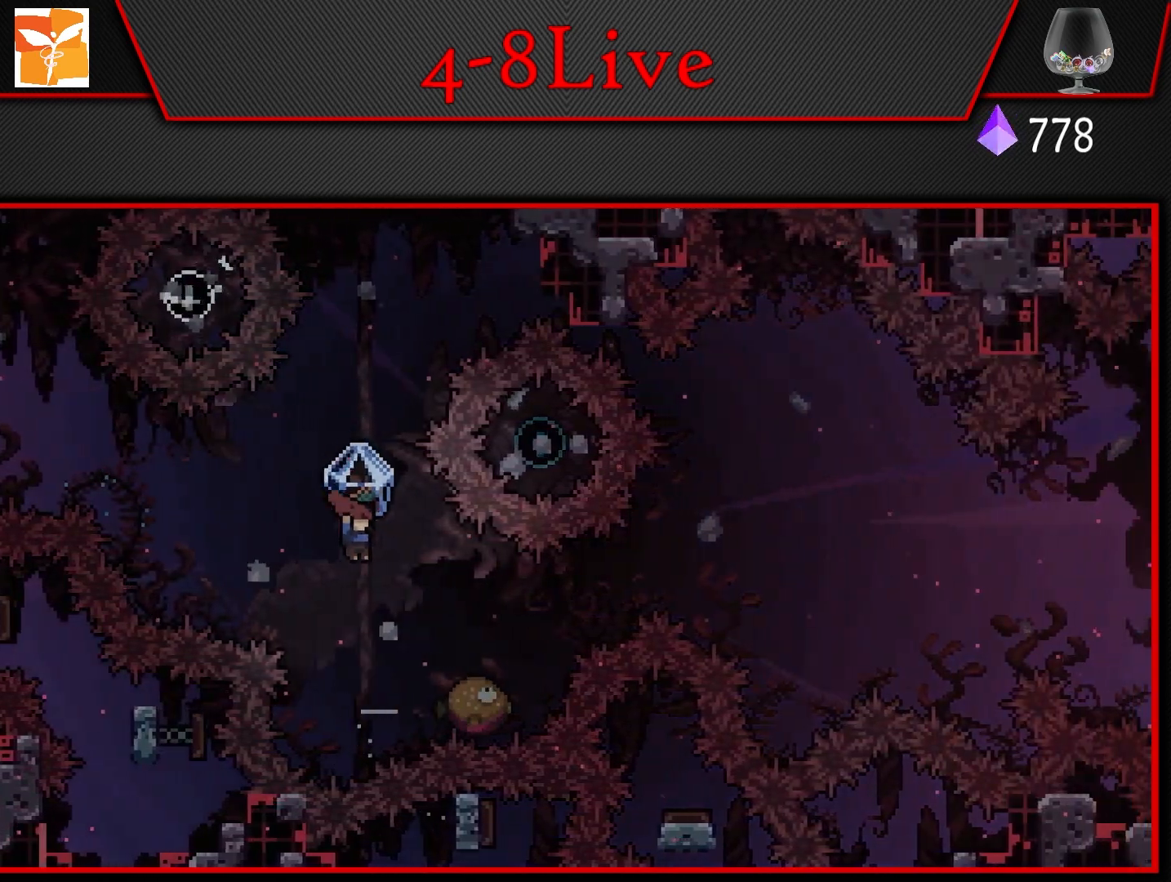
{"buttons": ["CROSS", "DPAD_RIGHT"], "left_stick": "center", "right_stick": "center", "events": [[33, "L1", "up"], [250, "R1", "down"], [417, "R1", "up"], [433, "CROSS", "down"]]}
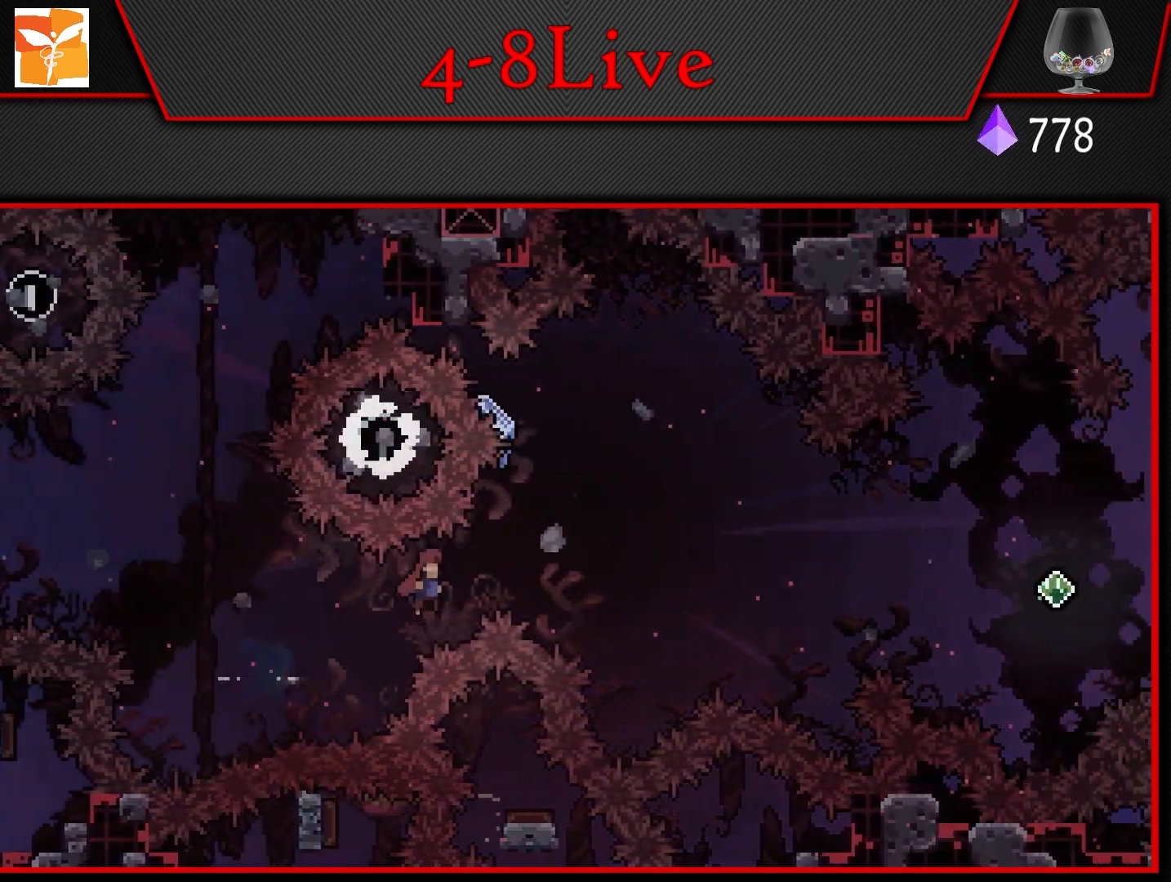
{"buttons": ["CROSS", "L1", "DPAD_RIGHT"], "left_stick": "center", "right_stick": "center", "events": [[200, "L1", "down"]]}
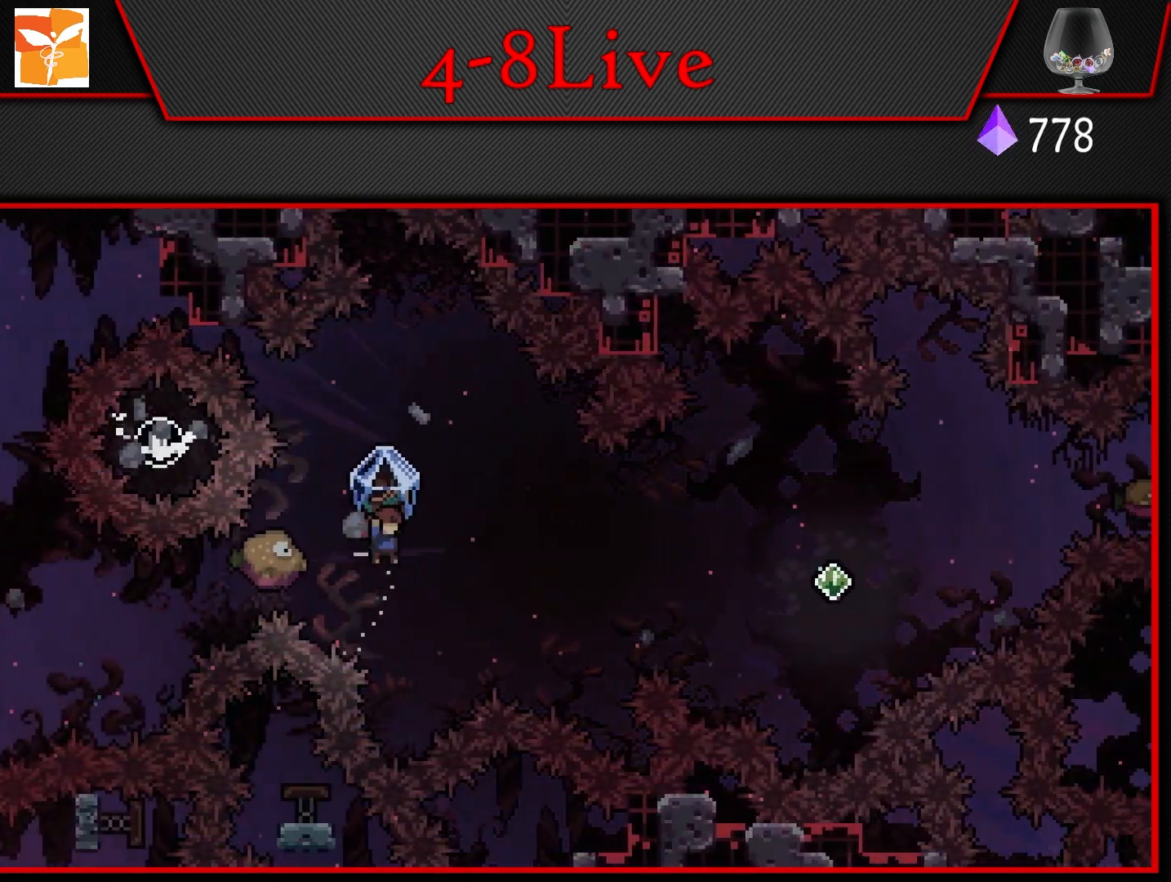
{"buttons": ["CROSS", "L1"], "left_stick": "center", "right_stick": "center", "events": [[450, "DPAD_RIGHT", "up"]]}
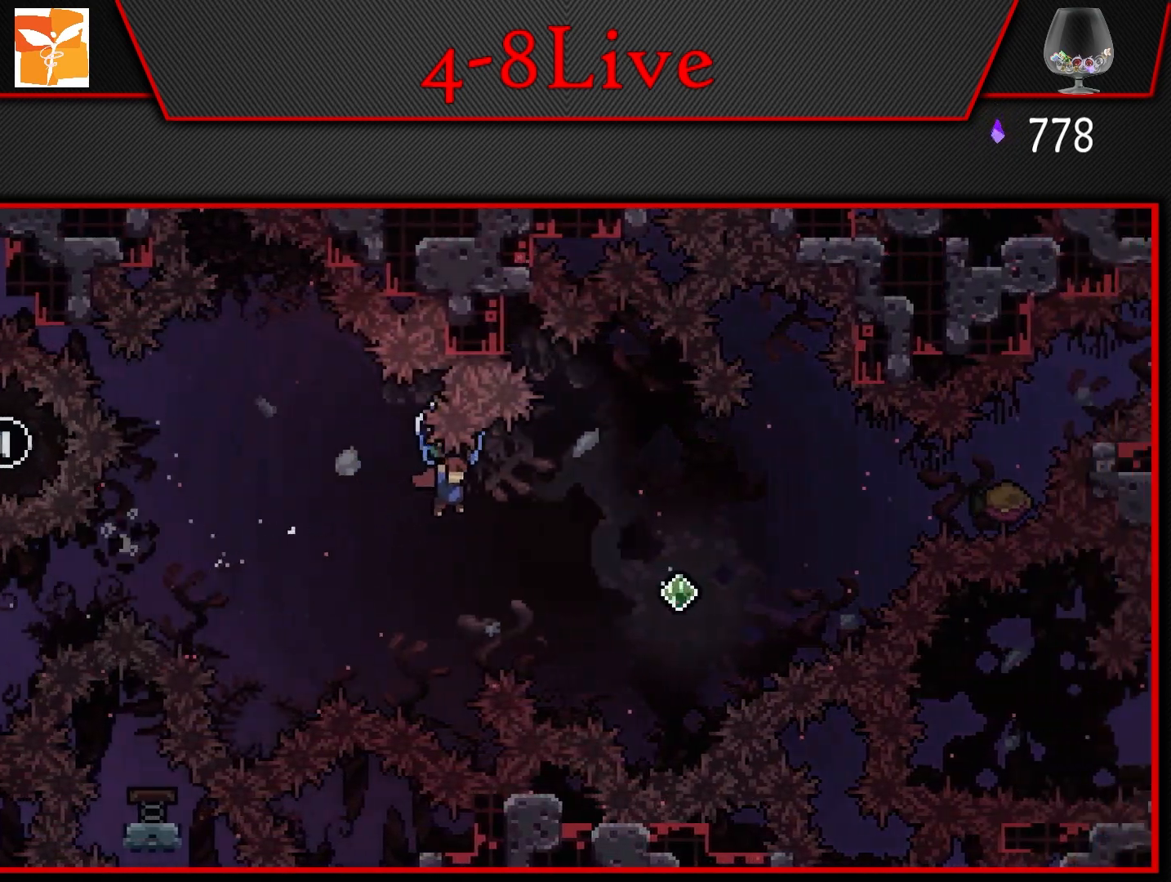
{"buttons": ["CROSS", "R1", "DPAD_UP", "DPAD_RIGHT"], "left_stick": "center", "right_stick": "center", "events": [[67, "DPAD_LEFT", "down"], [200, "DPAD_LEFT", "up"], [333, "DPAD_RIGHT", "down"], [350, "DPAD_UP", "down"], [383, "L1", "up"], [467, "R1", "down"]]}
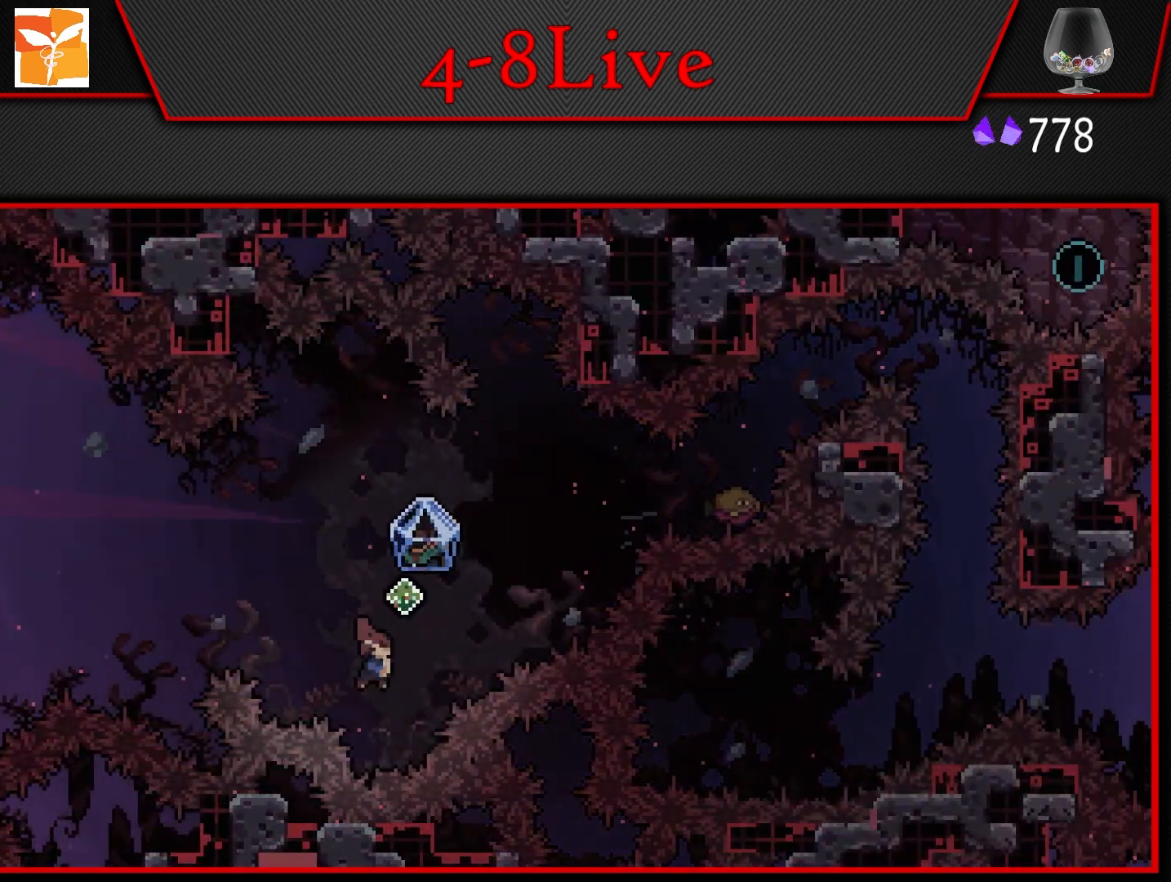
{"buttons": ["CROSS", "L1", "R1", "DPAD_UP", "DPAD_RIGHT"], "left_stick": "center", "right_stick": "center", "events": [[150, "L1", "down"]]}
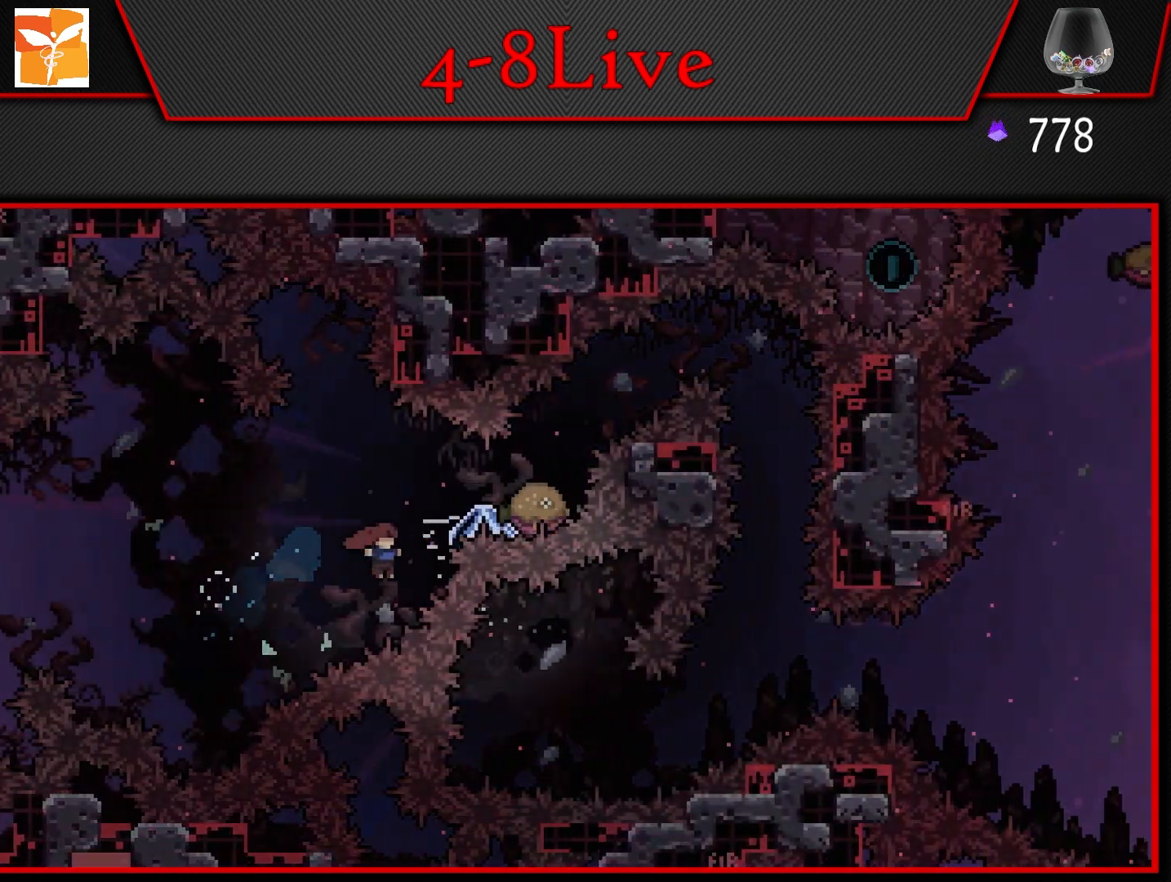
{"buttons": [], "left_stick": "center", "right_stick": "center", "events": [[67, "R1", "up"], [83, "L1", "up"], [117, "CROSS", "up"], [133, "DPAD_UP", "up"], [167, "DPAD_RIGHT", "up"], [233, "CROSS", "down"], [383, "CROSS", "up"]]}
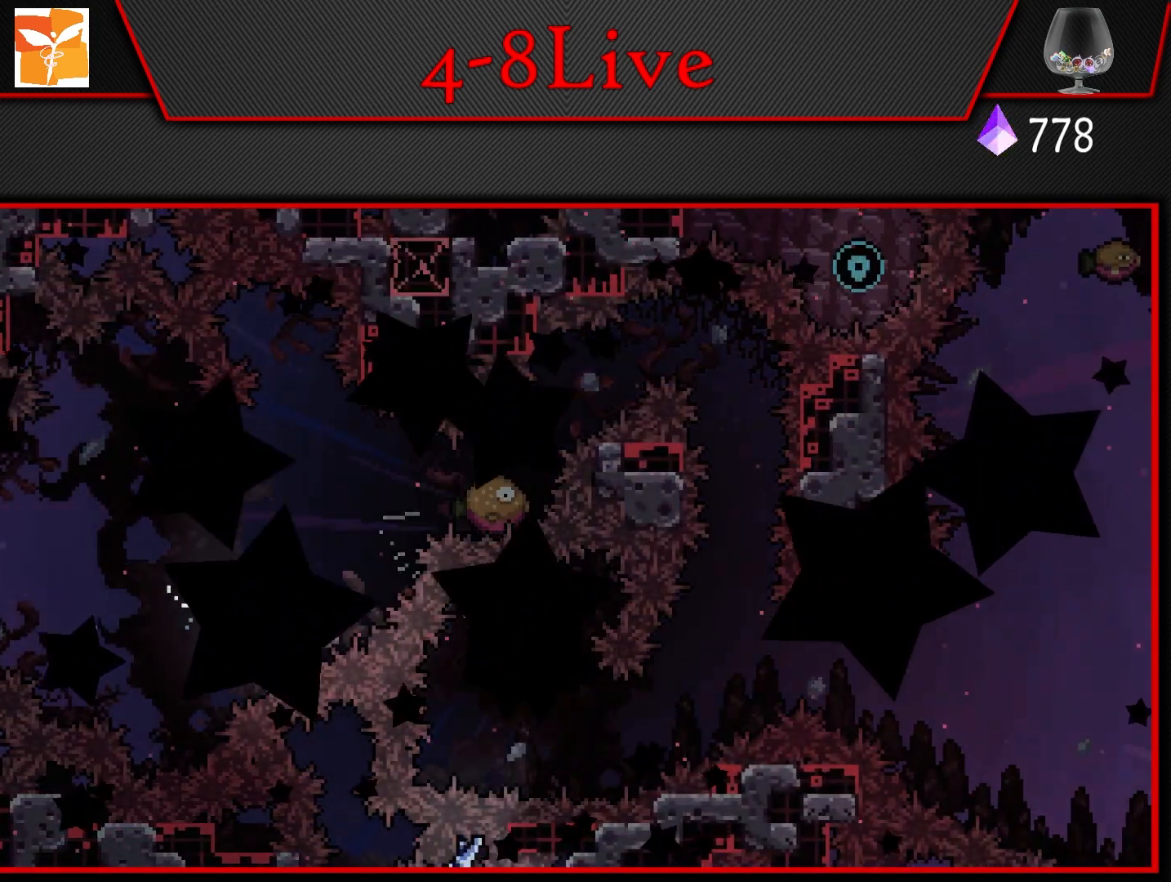
{"buttons": [], "left_stick": "center", "right_stick": "center", "events": [[33, "CROSS", "down"], [150, "CROSS", "up"]]}